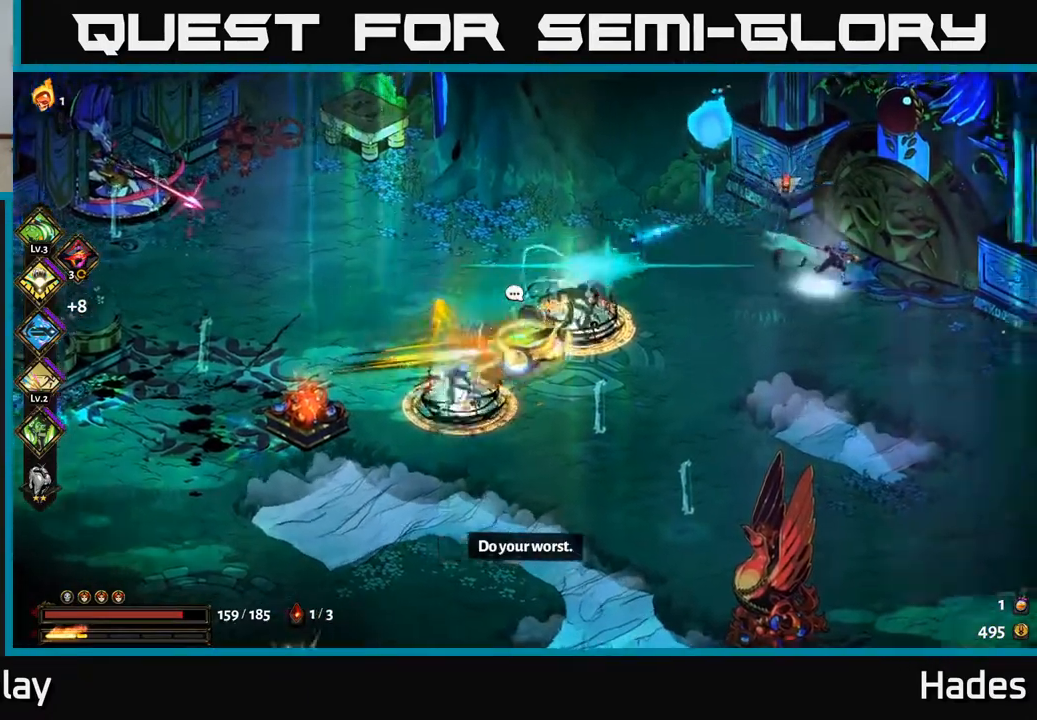
Gameplay with a controller (Xbox layout); each line is a JSON object with the inputs held at the frame after it. "events" lists button and stick changes between this image and that frame as [ms after this image, input, new state], when the widget could be followed in between. Not read: right_stick.
{"buttons": ["A"], "left_stick": "up-right", "events": [[33, "X", "down"], [183, "X", "up"], [200, "X", "down"], [233, "A", "up"], [350, "X", "up"], [483, "A", "down"]]}
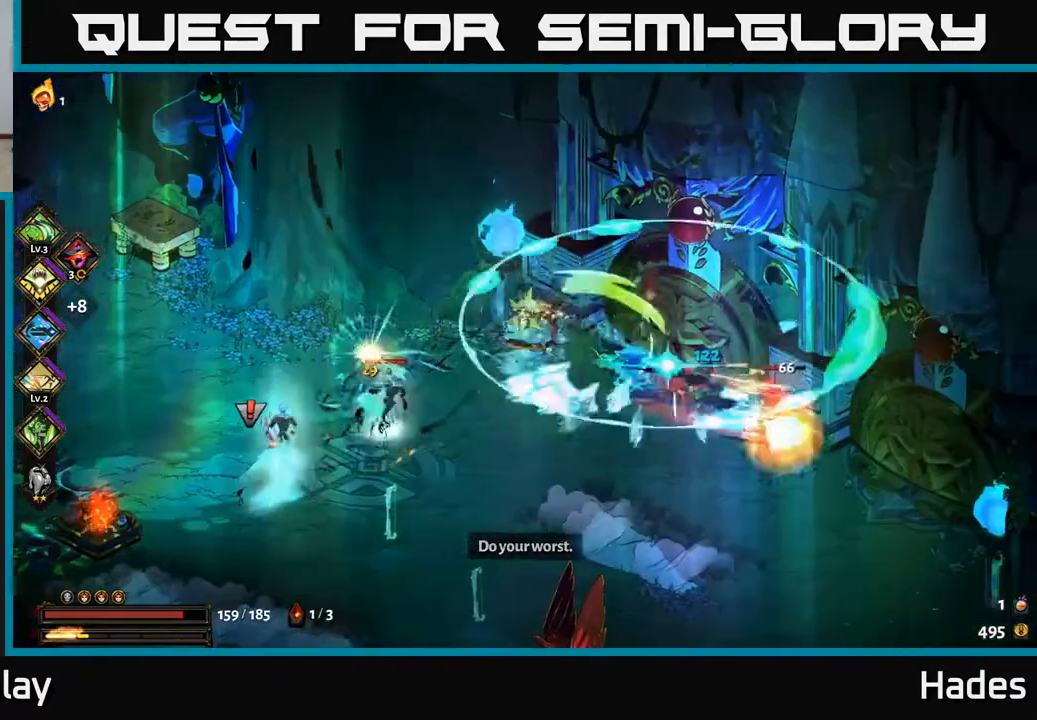
{"buttons": ["A", "X"], "left_stick": "down-left", "events": [[33, "A", "up"], [33, "left_stick", "left"], [217, "A", "down"], [250, "X", "down"], [350, "A", "up"], [350, "X", "up"], [433, "A", "down"], [433, "X", "down"], [433, "left_stick", "down-left"]]}
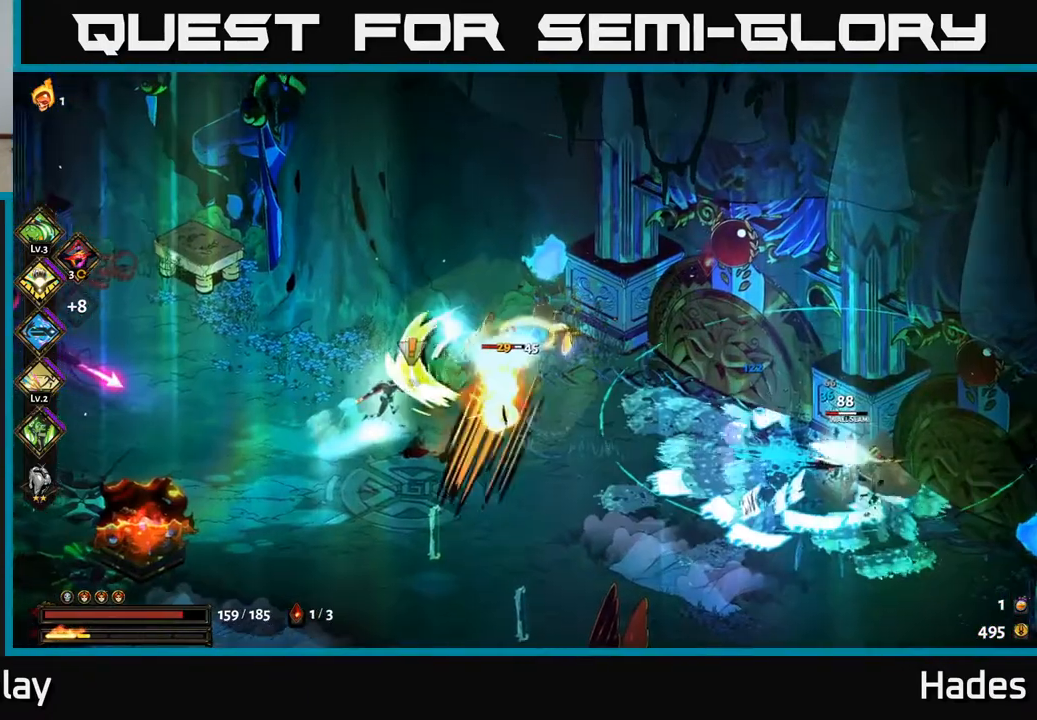
{"buttons": [], "left_stick": "down-right", "events": [[67, "A", "up"], [67, "X", "up"], [117, "A", "down"], [117, "X", "down"], [183, "X", "up"], [183, "left_stick", "down"], [217, "A", "up"], [367, "A", "down"], [367, "left_stick", "down-right"], [383, "A", "up"]]}
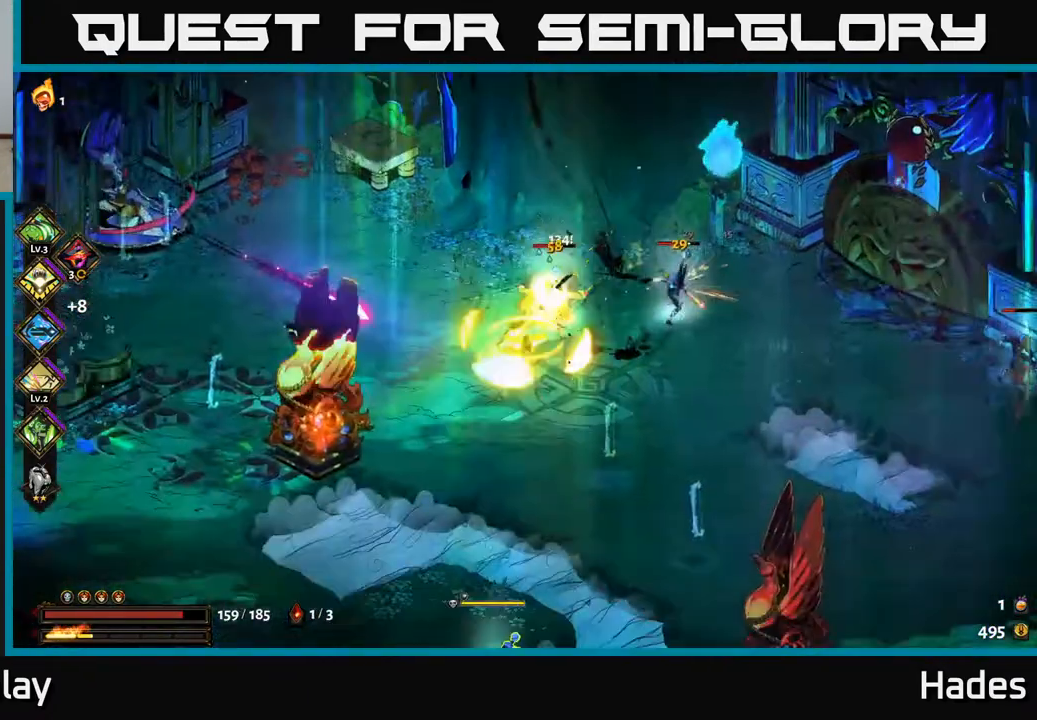
{"buttons": [], "left_stick": "right", "events": [[150, "left_stick", "up"], [250, "Y", "down"], [267, "Y", "up"], [350, "left_stick", "right"]]}
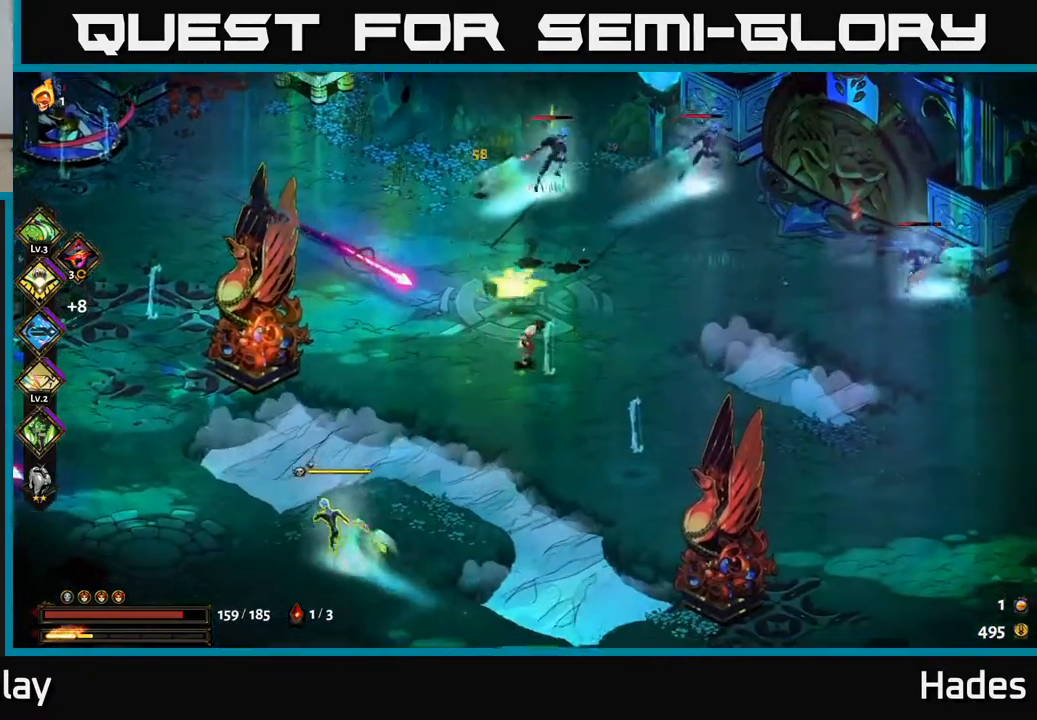
{"buttons": ["A"], "left_stick": "right", "events": [[167, "A", "down"]]}
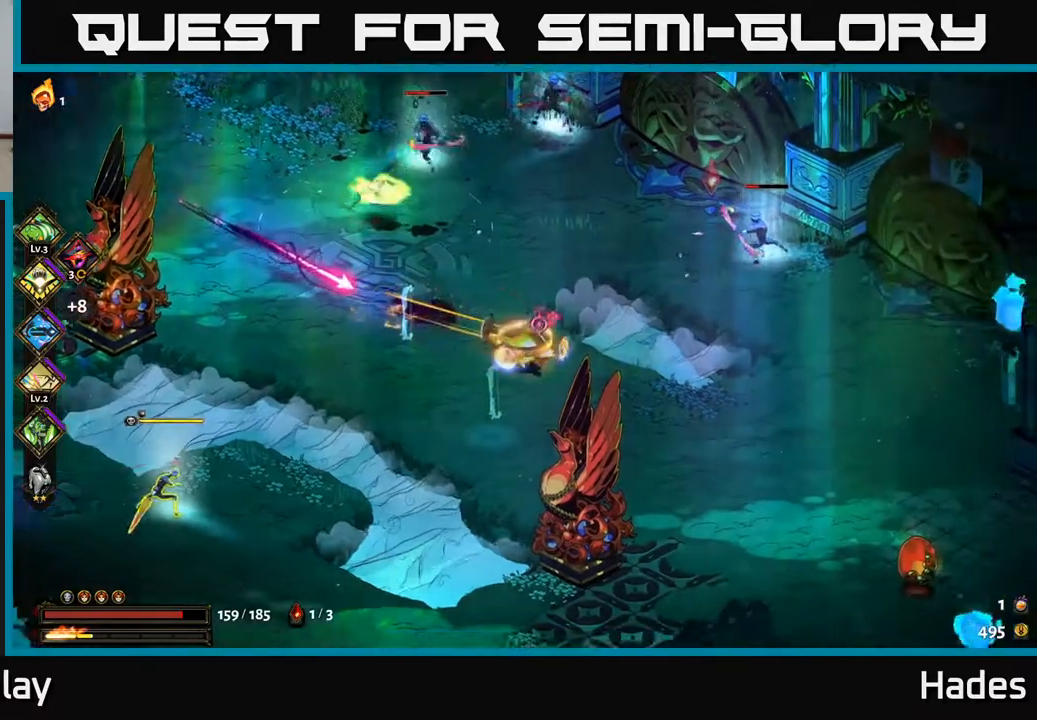
{"buttons": [], "left_stick": "up-right", "events": [[50, "A", "up"], [50, "left_stick", "up-right"]]}
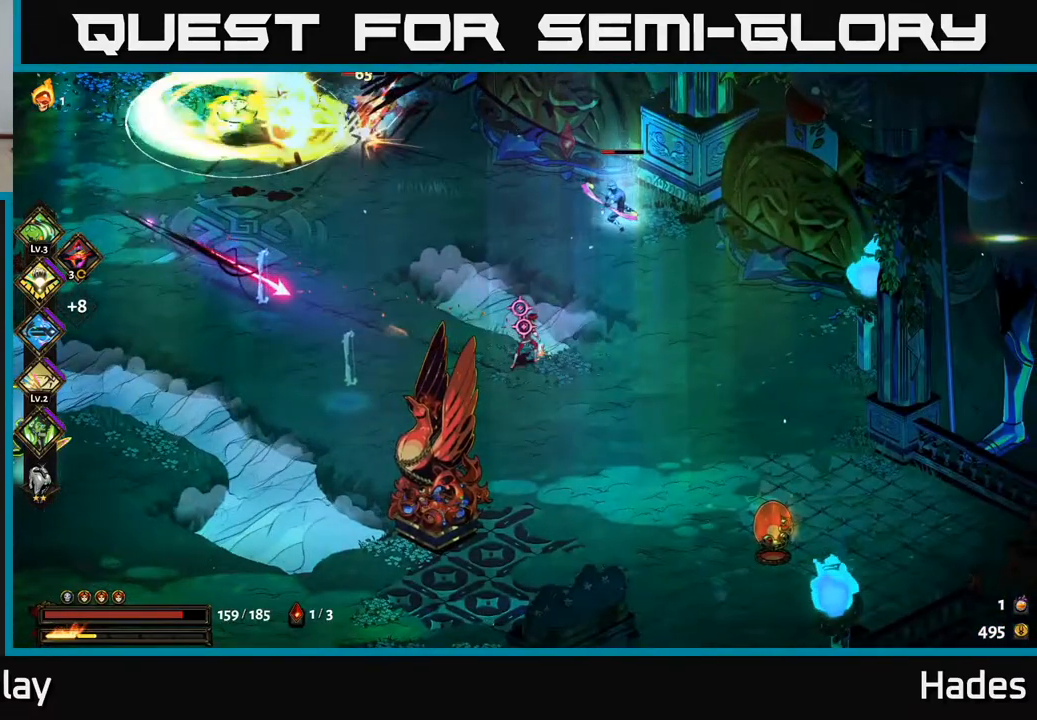
{"buttons": [], "left_stick": "down-right", "events": [[33, "A", "down"], [33, "X", "down"], [100, "X", "up"], [250, "X", "down"], [267, "A", "up"], [283, "X", "up"], [500, "left_stick", "down-right"]]}
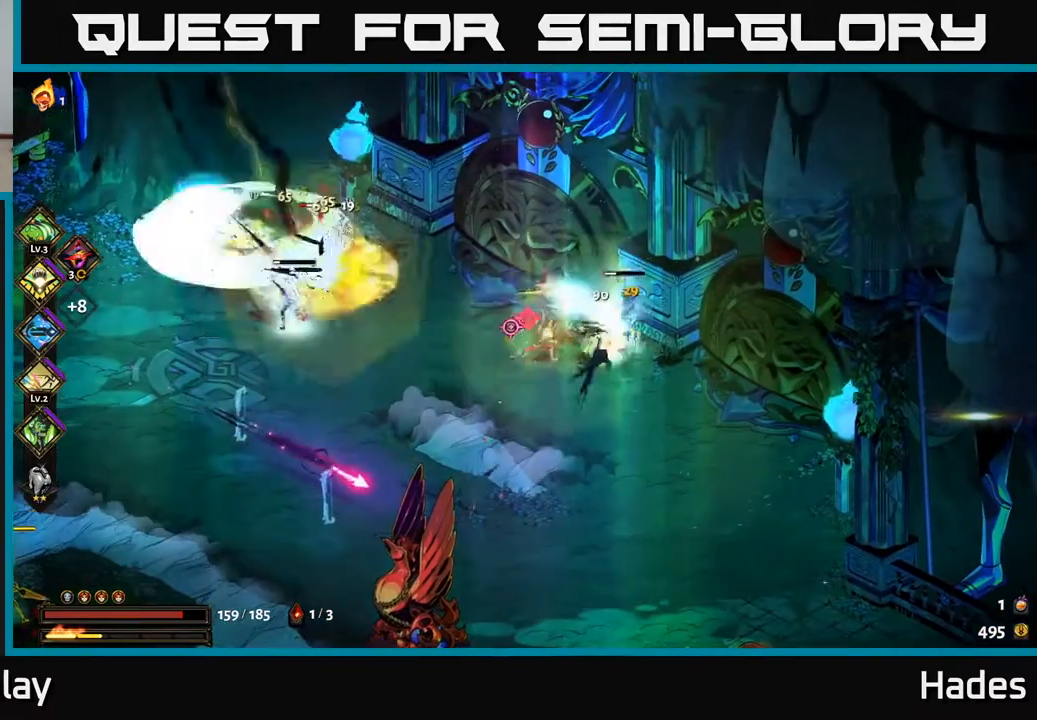
{"buttons": [], "left_stick": "center", "events": [[17, "A", "down"], [67, "X", "down"], [217, "A", "up"], [250, "left_stick", "center"], [367, "X", "up"]]}
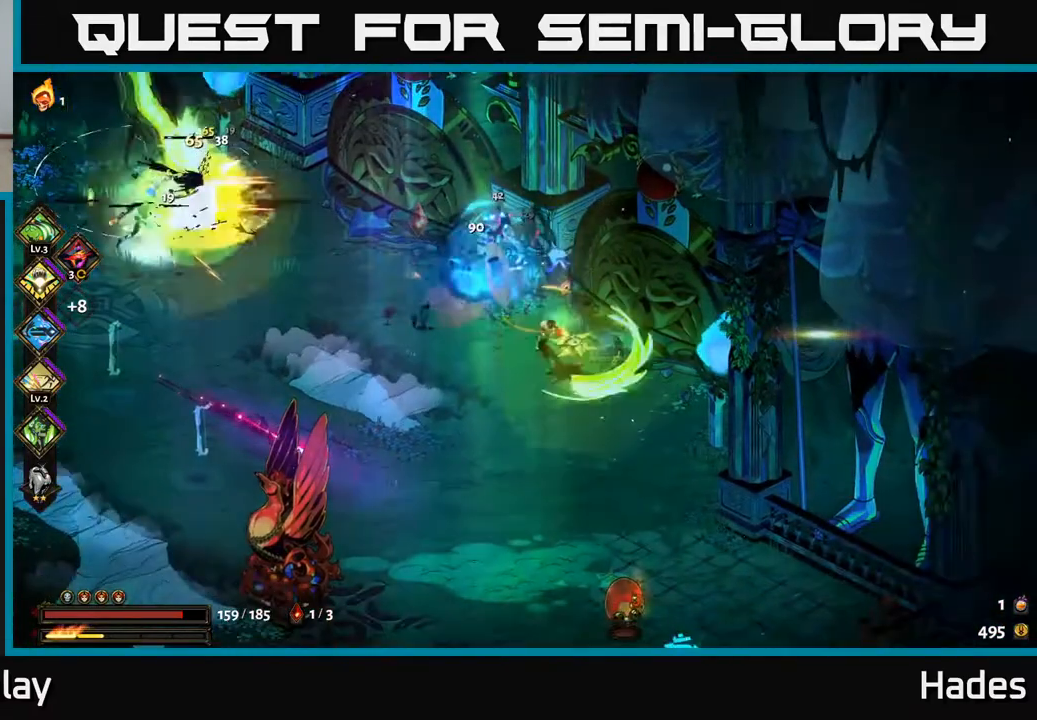
{"buttons": ["A", "X"], "left_stick": "left", "events": [[50, "left_stick", "left"], [217, "A", "down"], [217, "X", "down"], [217, "left_stick", "up-left"], [283, "X", "up"], [333, "A", "up"], [333, "left_stick", "left"], [400, "A", "down"], [467, "X", "down"]]}
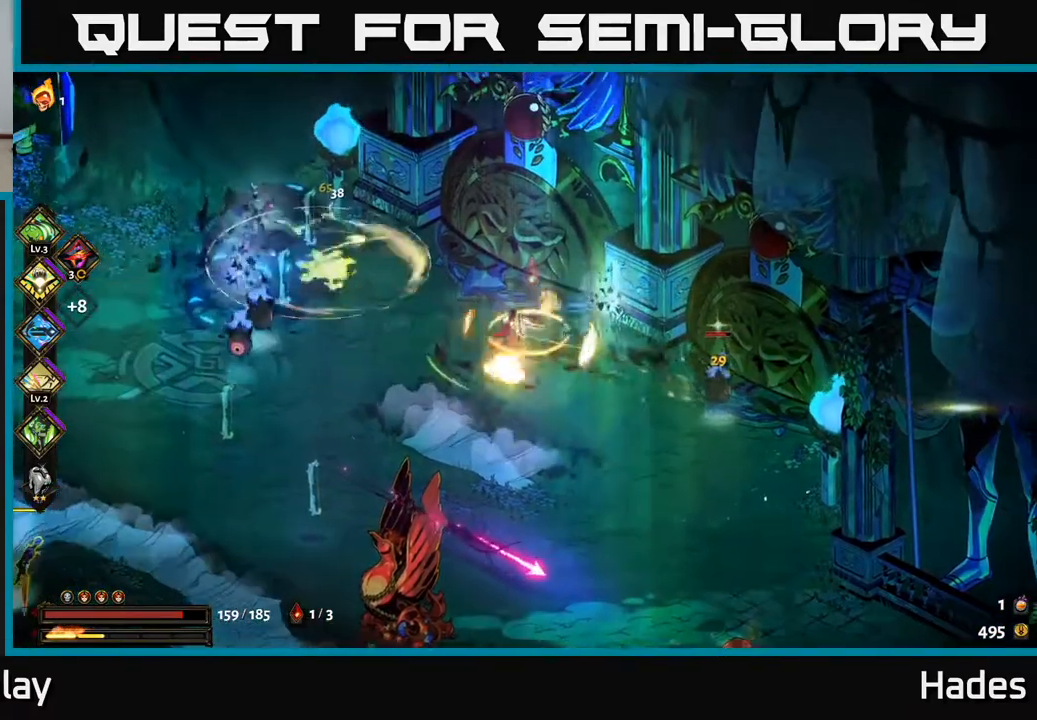
{"buttons": ["A", "X"], "left_stick": "down-left", "events": [[33, "X", "up"], [67, "A", "up"], [250, "A", "down"], [333, "A", "up"], [383, "left_stick", "down-left"], [450, "A", "down"], [450, "X", "down"]]}
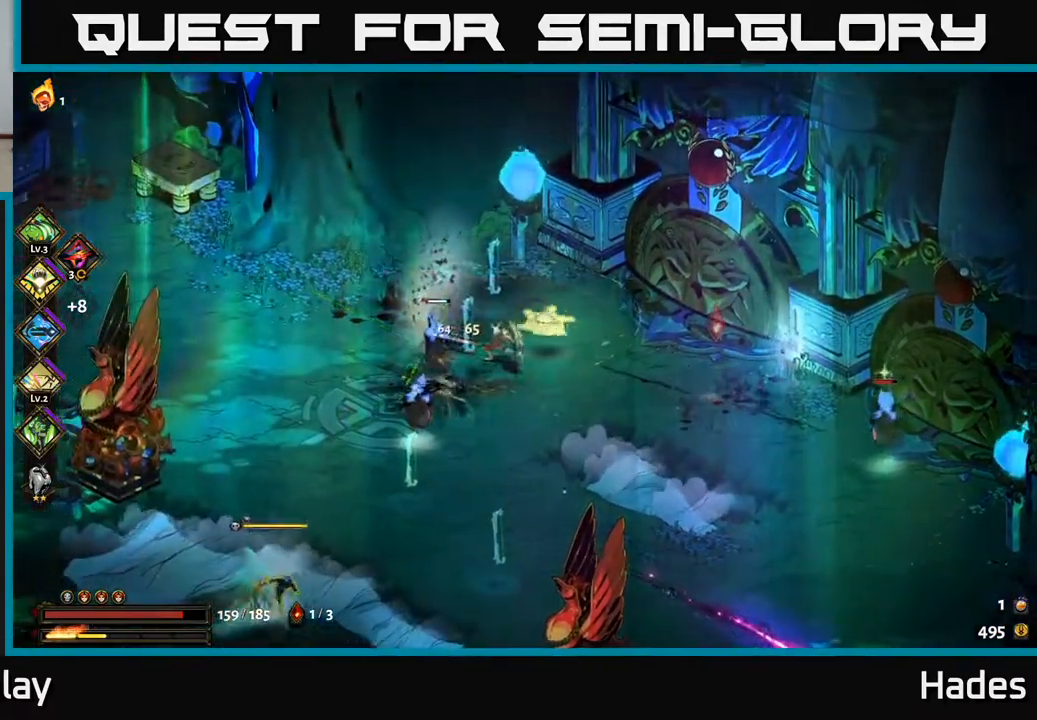
{"buttons": [], "left_stick": "down-left", "events": [[50, "X", "up"], [50, "left_stick", "down"], [67, "A", "up"], [117, "A", "down"], [150, "X", "down"], [167, "A", "up"], [233, "X", "up"], [233, "left_stick", "down-left"], [333, "A", "down"], [333, "X", "down"], [417, "X", "up"], [433, "A", "up"]]}
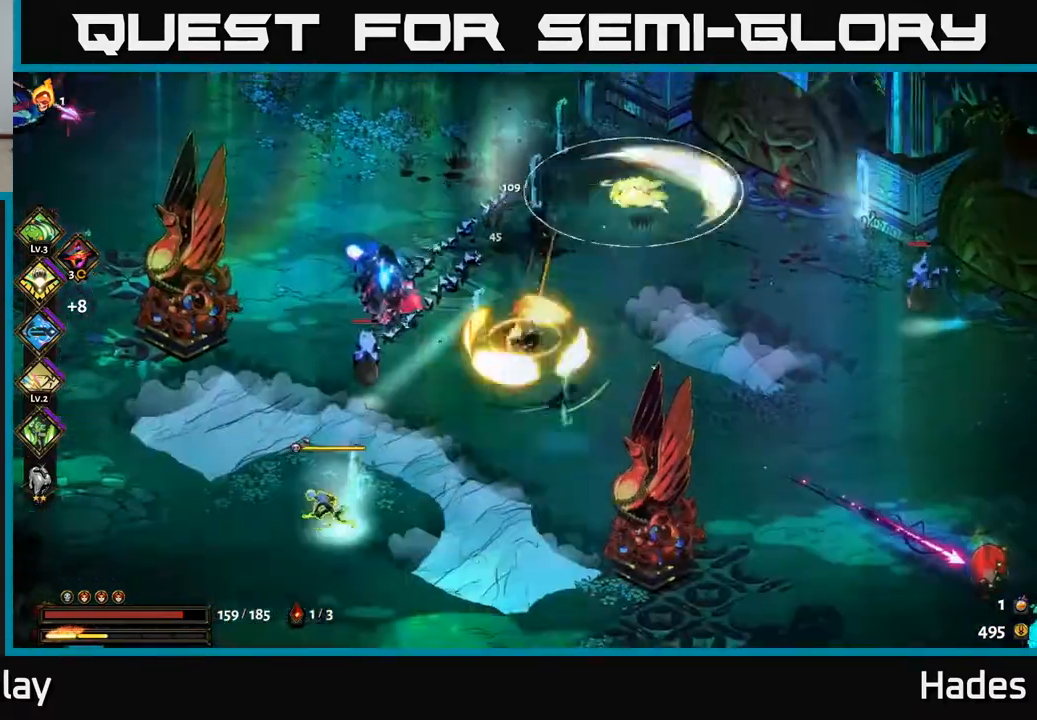
{"buttons": [], "left_stick": "left", "events": [[117, "left_stick", "left"], [283, "Y", "down"], [283, "left_stick", "down-left"], [483, "Y", "up"], [483, "left_stick", "left"]]}
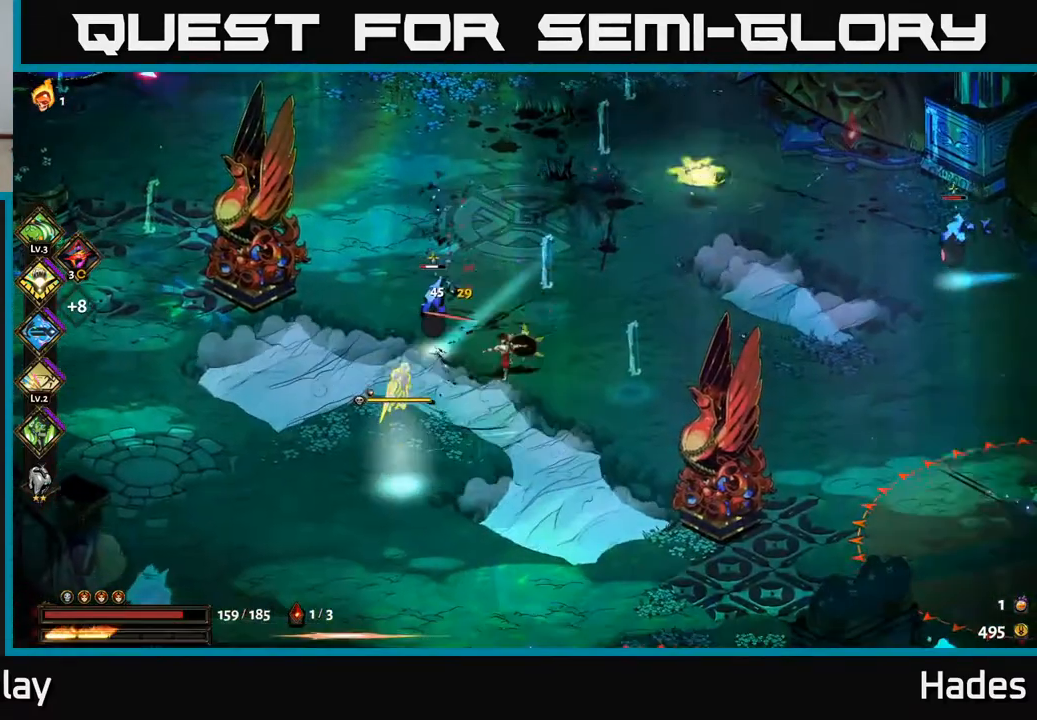
{"buttons": ["A", "X"], "left_stick": "down-left", "events": [[83, "A", "down"], [83, "X", "down"], [183, "X", "up"], [183, "left_stick", "down-left"], [200, "A", "up"], [250, "A", "down"], [283, "X", "down"]]}
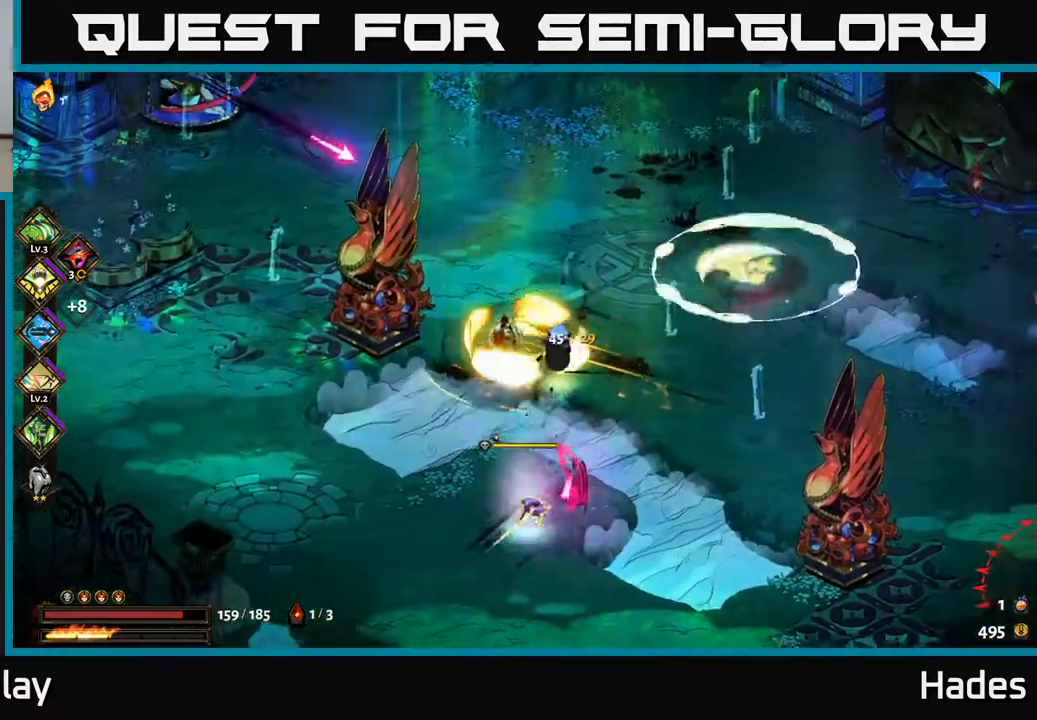
{"buttons": ["X"], "left_stick": "right", "events": [[233, "X", "up"], [233, "left_stick", "down-right"], [250, "A", "up"], [467, "left_stick", "right"], [500, "X", "down"]]}
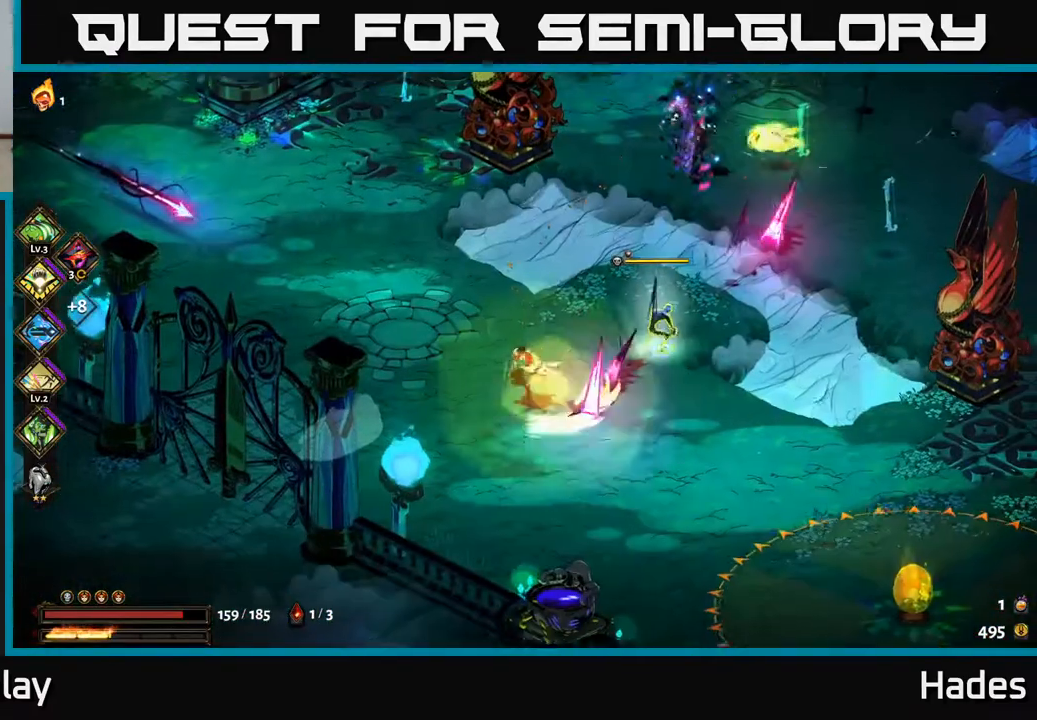
{"buttons": [], "left_stick": "up-right", "events": [[133, "X", "up"], [133, "left_stick", "up-right"], [283, "X", "down"], [300, "A", "down"], [317, "X", "up"], [383, "X", "down"], [450, "A", "up"], [467, "X", "up"]]}
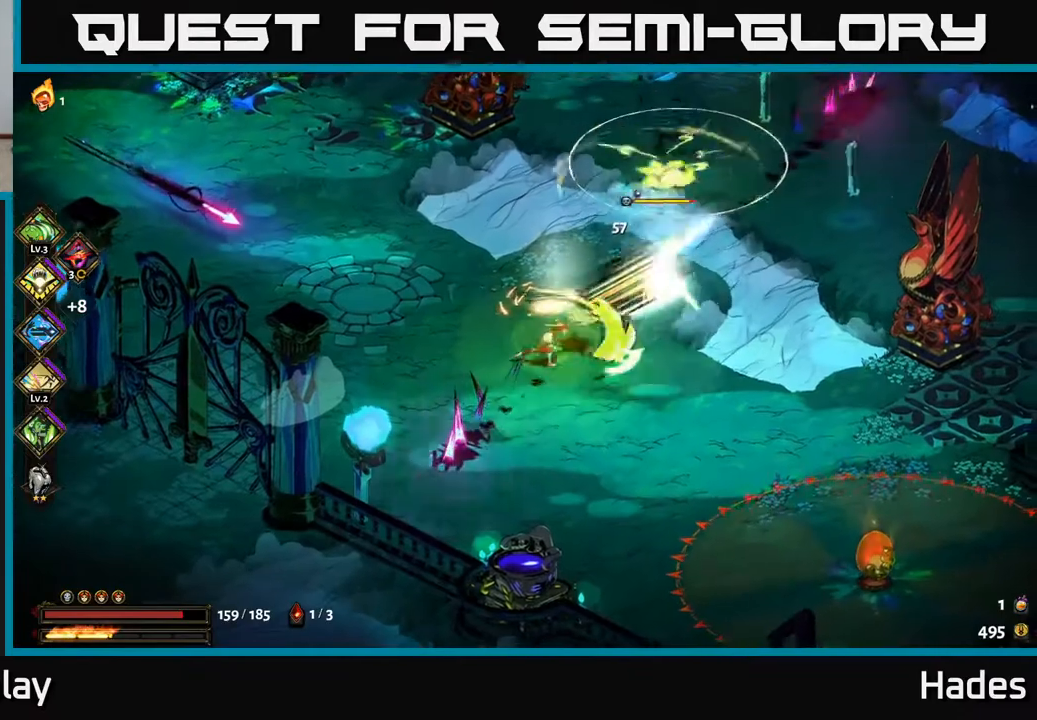
{"buttons": ["X"], "left_stick": "right", "events": [[50, "X", "down"], [67, "A", "down"], [117, "left_stick", "center"], [150, "X", "up"], [183, "A", "up"], [217, "A", "down"], [250, "A", "up"], [250, "X", "down"], [283, "left_stick", "right"], [367, "X", "up"], [433, "X", "down"]]}
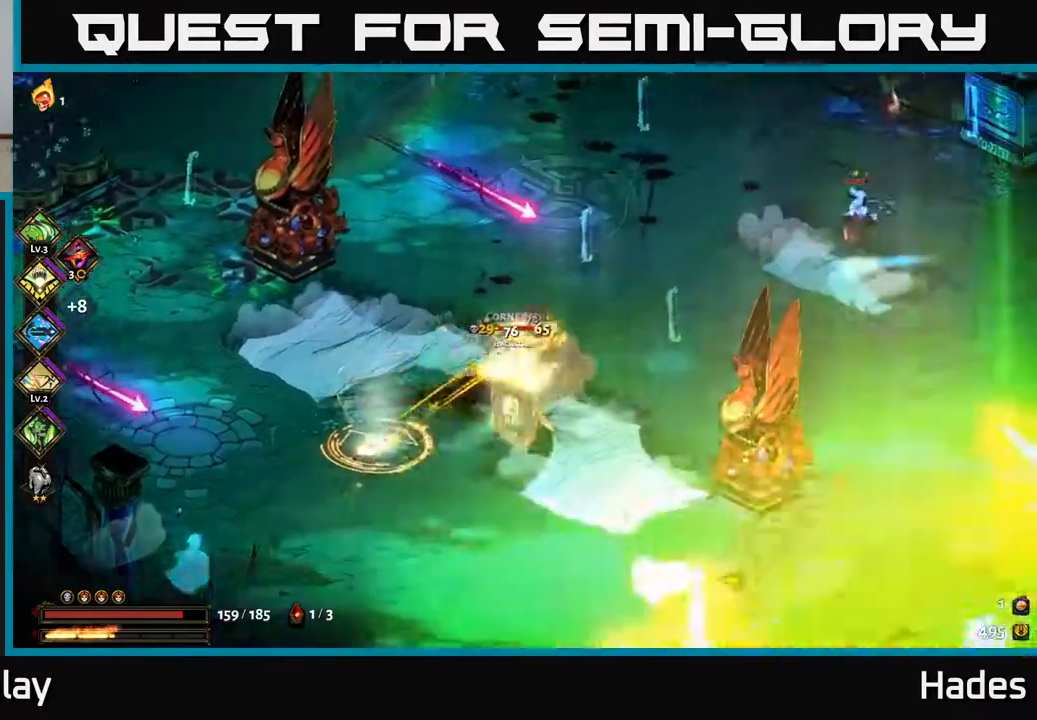
{"buttons": [], "left_stick": "down-left", "events": [[17, "left_stick", "center"], [50, "X", "up"], [100, "A", "down"], [150, "X", "down"], [167, "A", "up"], [183, "left_stick", "down"], [233, "A", "down"], [233, "X", "up"], [250, "A", "up"], [333, "left_stick", "down-left"], [367, "X", "down"], [433, "X", "up"]]}
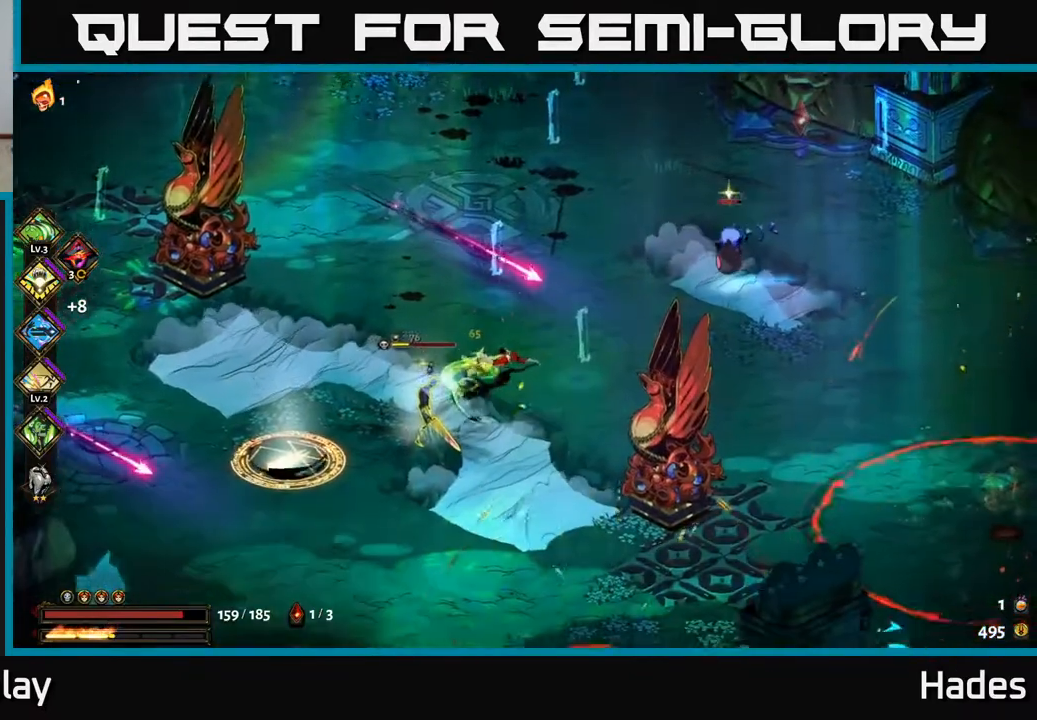
{"buttons": ["A"], "left_stick": "up", "events": [[33, "A", "down"], [33, "X", "down"], [67, "left_stick", "left"], [133, "X", "up"], [150, "A", "up"], [217, "A", "down"], [250, "X", "down"], [250, "left_stick", "down-left"], [267, "A", "up"], [300, "A", "down"], [317, "X", "up"], [333, "A", "up"], [417, "A", "down"], [417, "X", "down"], [483, "left_stick", "up"], [500, "X", "up"]]}
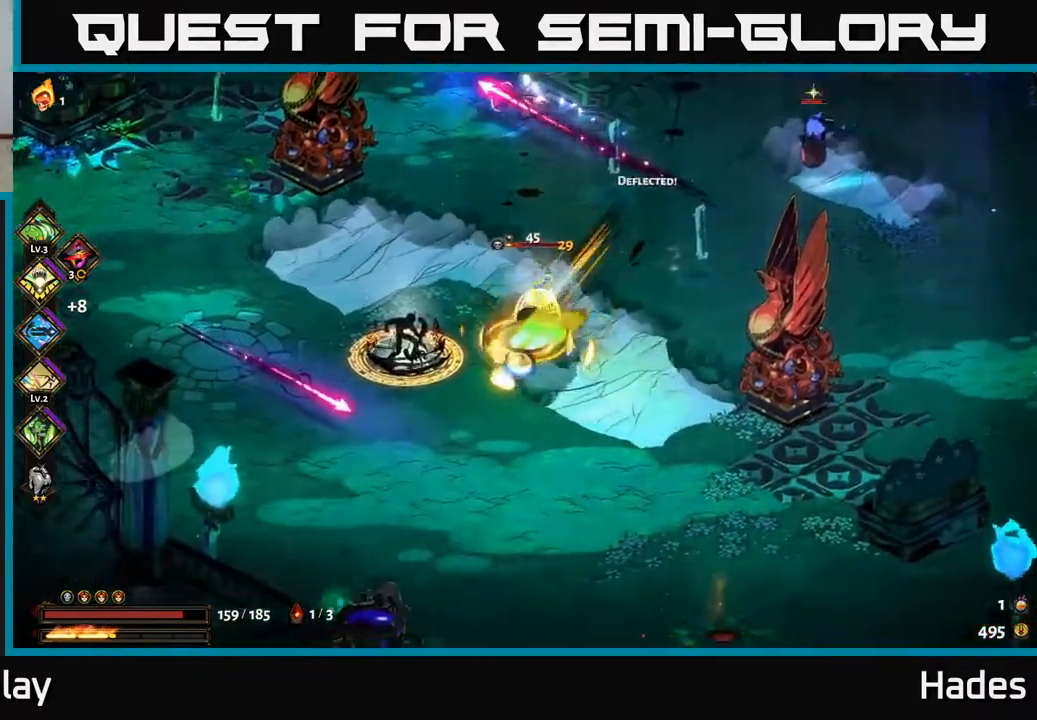
{"buttons": [], "left_stick": "up-left", "events": [[67, "A", "up"], [100, "A", "down"], [133, "X", "down"], [200, "X", "up"], [250, "A", "up"], [367, "left_stick", "up-left"], [400, "Y", "down"], [450, "Y", "up"]]}
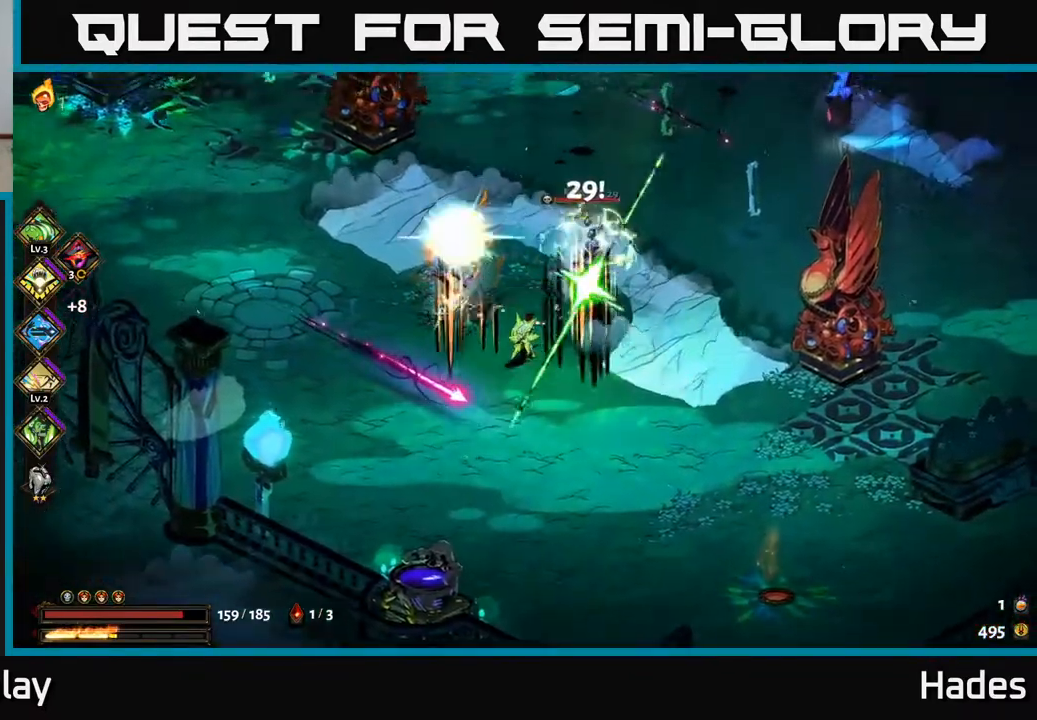
{"buttons": ["X"], "left_stick": "right", "events": [[17, "left_stick", "left"], [117, "left_stick", "up-left"], [250, "A", "down"], [250, "left_stick", "left"], [267, "X", "down"], [367, "X", "up"], [367, "left_stick", "down"], [417, "A", "up"], [417, "left_stick", "right"], [433, "A", "down"], [467, "X", "down"], [500, "A", "up"]]}
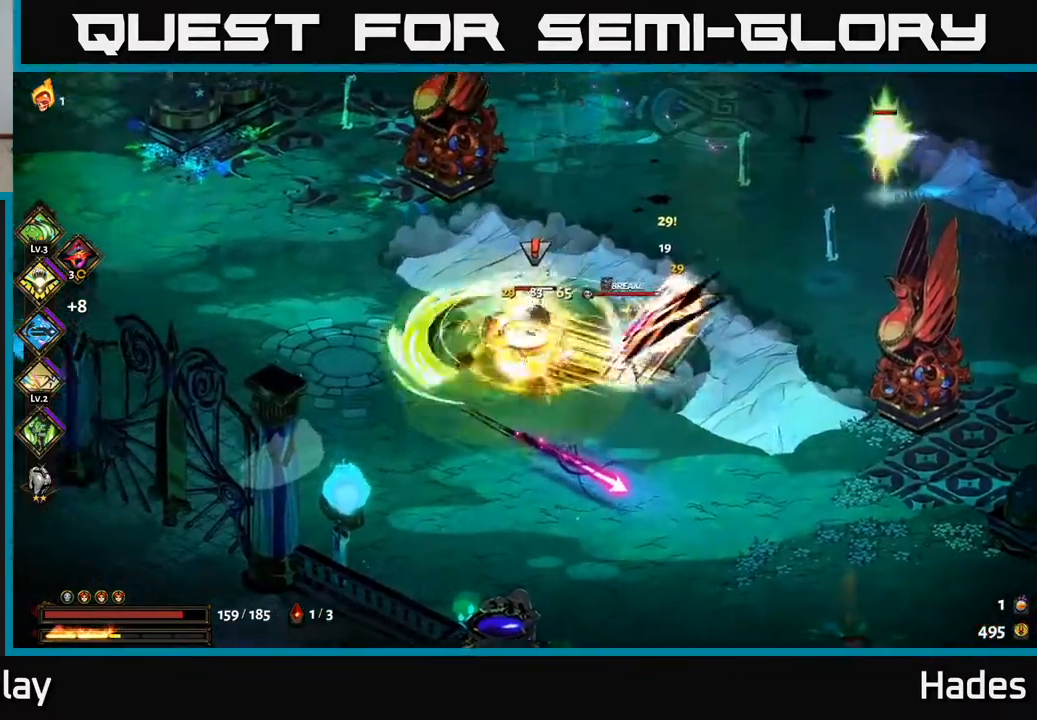
{"buttons": ["A"], "left_stick": "down", "events": [[67, "X", "up"], [150, "A", "down"], [233, "X", "down"], [250, "X", "up"], [267, "A", "up"], [350, "A", "down"], [350, "X", "down"], [433, "X", "up"], [467, "A", "up"], [467, "left_stick", "down"], [500, "A", "down"]]}
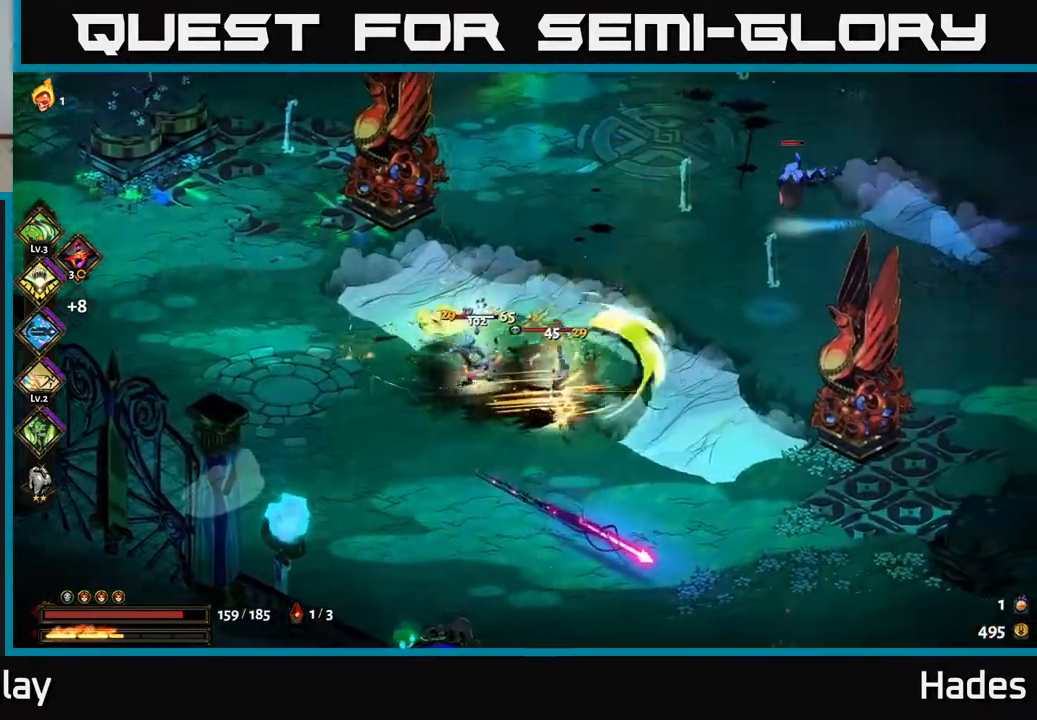
{"buttons": ["A", "X"], "left_stick": "left", "events": [[50, "X", "down"], [67, "A", "up"], [167, "X", "up"], [217, "A", "down"], [217, "X", "down"], [267, "left_stick", "down-left"], [317, "X", "up"], [433, "X", "down"], [467, "left_stick", "left"]]}
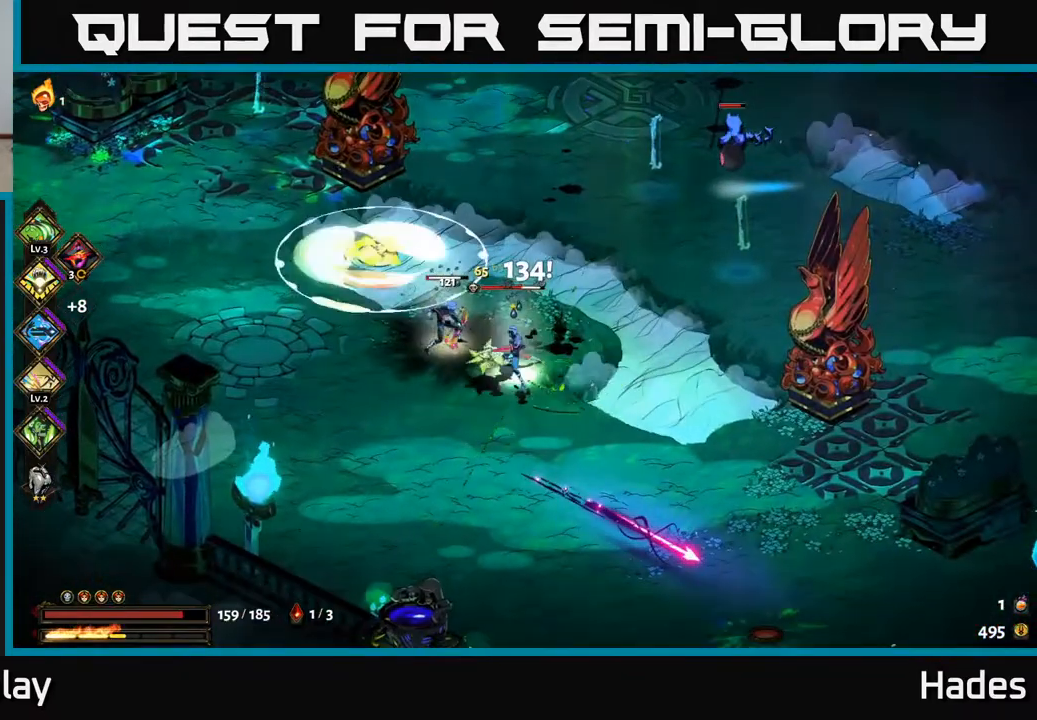
{"buttons": [], "left_stick": "up-right", "events": [[67, "A", "up"], [67, "X", "up"], [67, "left_stick", "up"], [100, "A", "down"], [117, "X", "down"], [167, "left_stick", "right"], [233, "A", "up"], [233, "X", "up"], [283, "X", "down"], [300, "A", "down"], [450, "A", "up"], [450, "X", "up"], [450, "left_stick", "up-right"]]}
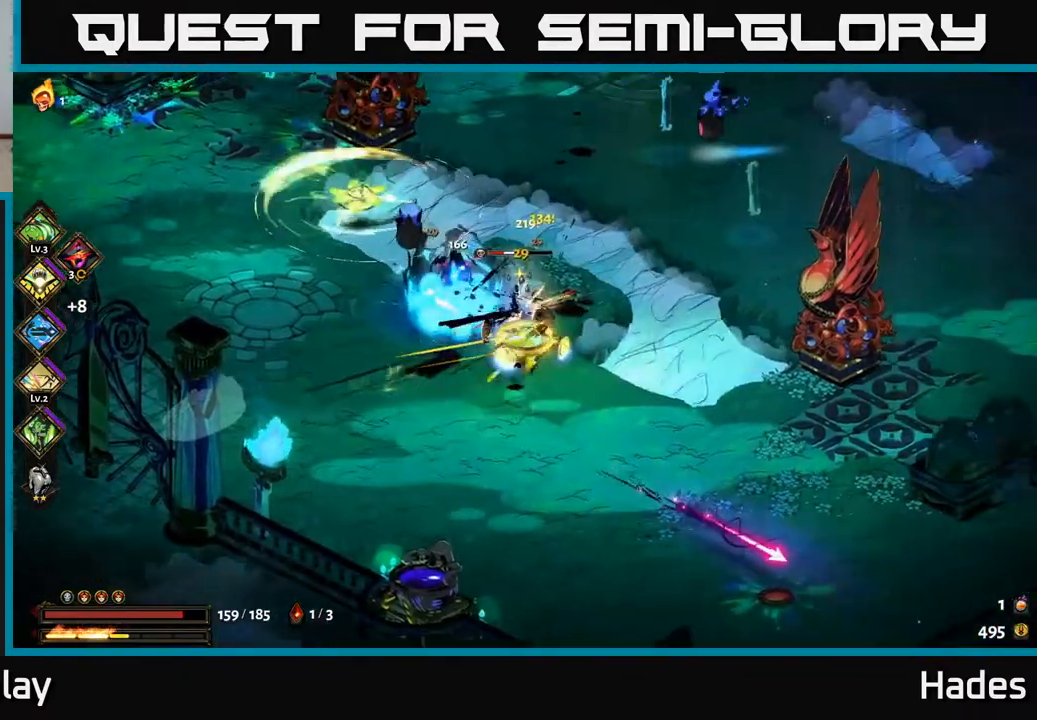
{"buttons": ["A"], "left_stick": "up-right", "events": [[150, "left_stick", "up"], [350, "left_stick", "up-right"], [400, "A", "down"]]}
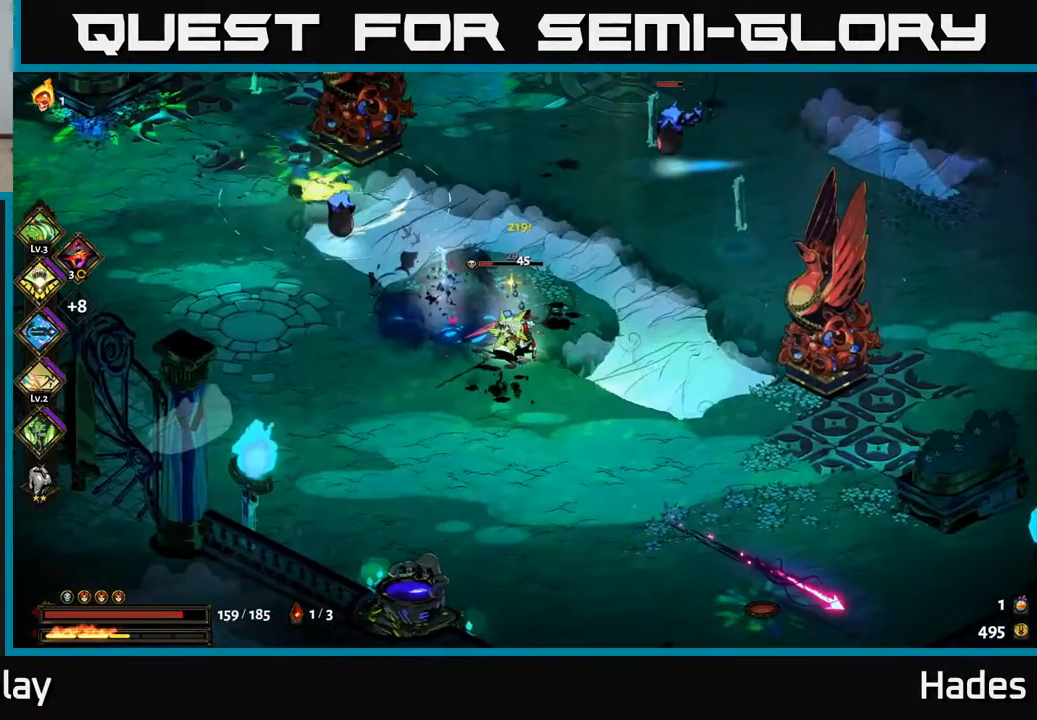
{"buttons": [], "left_stick": "center", "events": [[67, "A", "up"], [100, "A", "down"], [267, "A", "up"], [283, "left_stick", "up"], [400, "A", "down"], [400, "X", "down"], [400, "left_stick", "center"], [450, "A", "up"], [450, "X", "up"]]}
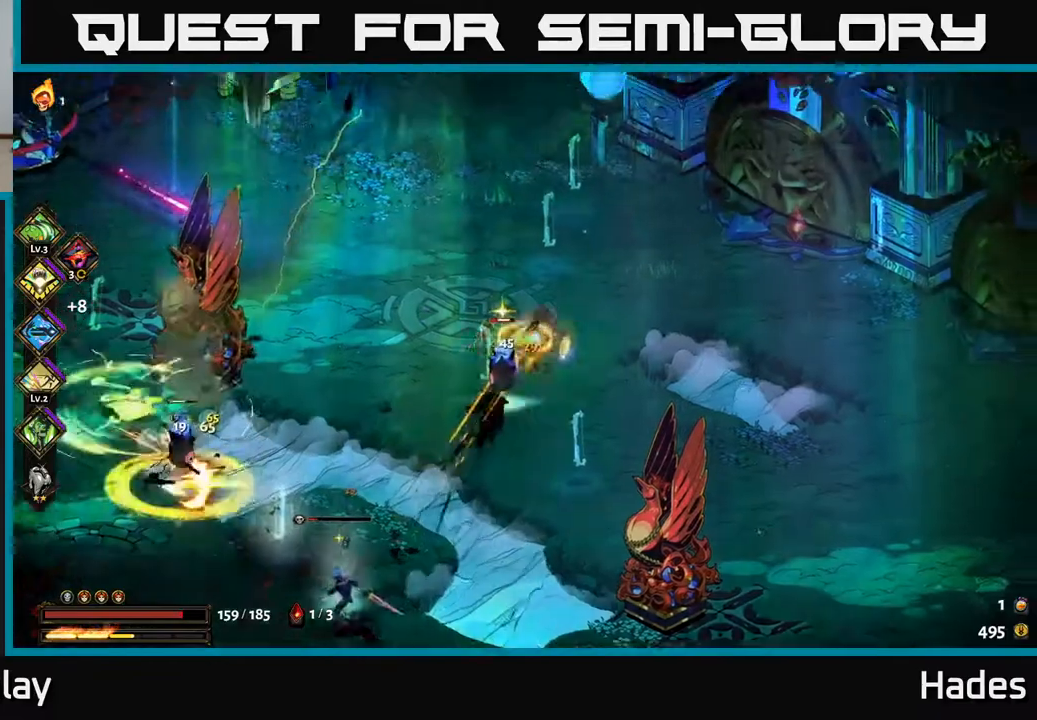
{"buttons": [], "left_stick": "down-left", "events": [[50, "X", "down"], [117, "left_stick", "down-left"], [150, "X", "up"], [233, "X", "down"], [333, "A", "down"], [333, "X", "up"], [483, "A", "up"]]}
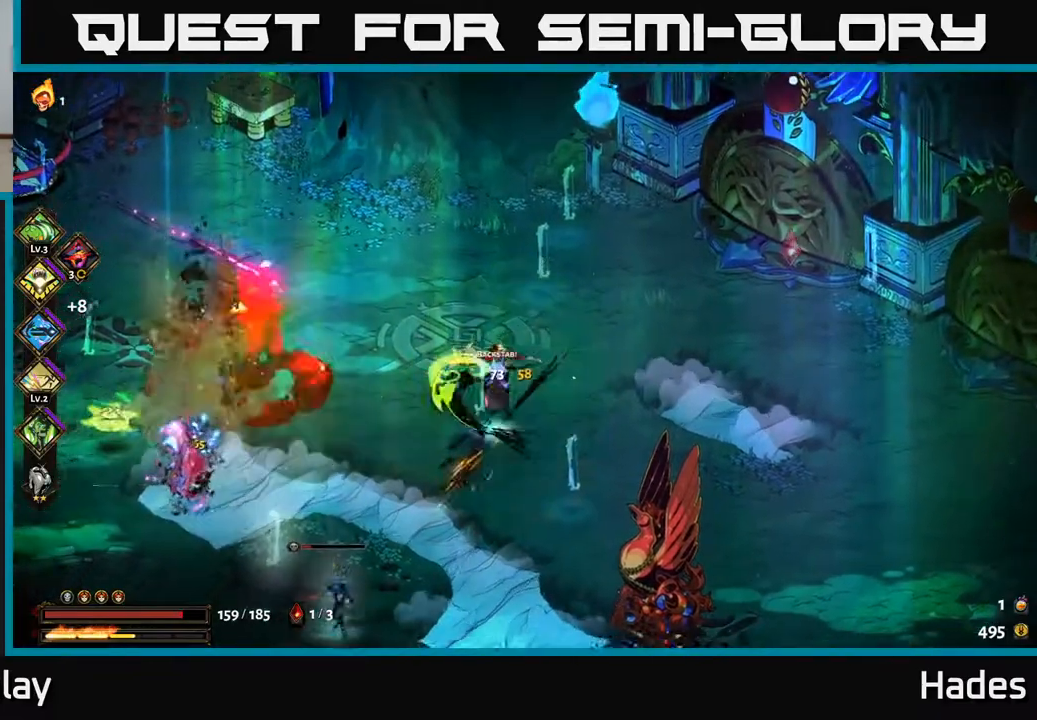
{"buttons": ["A"], "left_stick": "down-left", "events": [[467, "A", "down"]]}
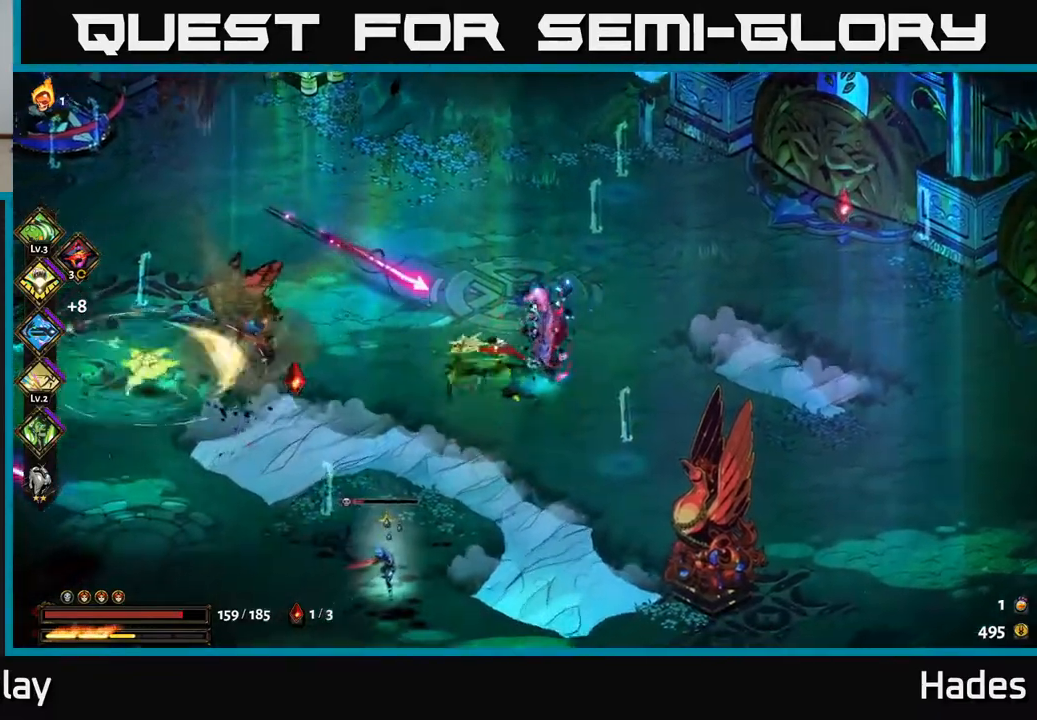
{"buttons": ["A", "X"], "left_stick": "down-right", "events": [[33, "X", "down"], [100, "X", "up"], [117, "A", "up"], [233, "A", "down"], [250, "X", "down"], [350, "X", "up"], [367, "A", "up"], [450, "A", "down"], [450, "X", "down"], [450, "left_stick", "down-right"]]}
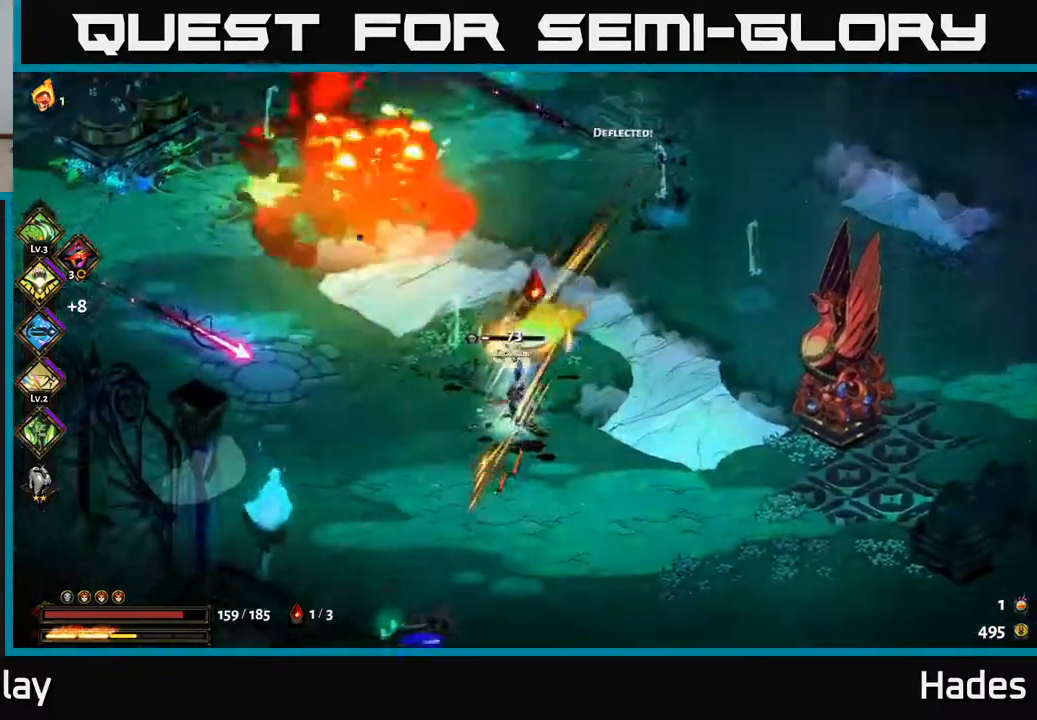
{"buttons": [], "left_stick": "up", "events": [[67, "A", "up"], [67, "X", "up"], [67, "left_stick", "down-left"], [133, "X", "down"], [250, "X", "up"], [267, "left_stick", "right"], [433, "left_stick", "up"]]}
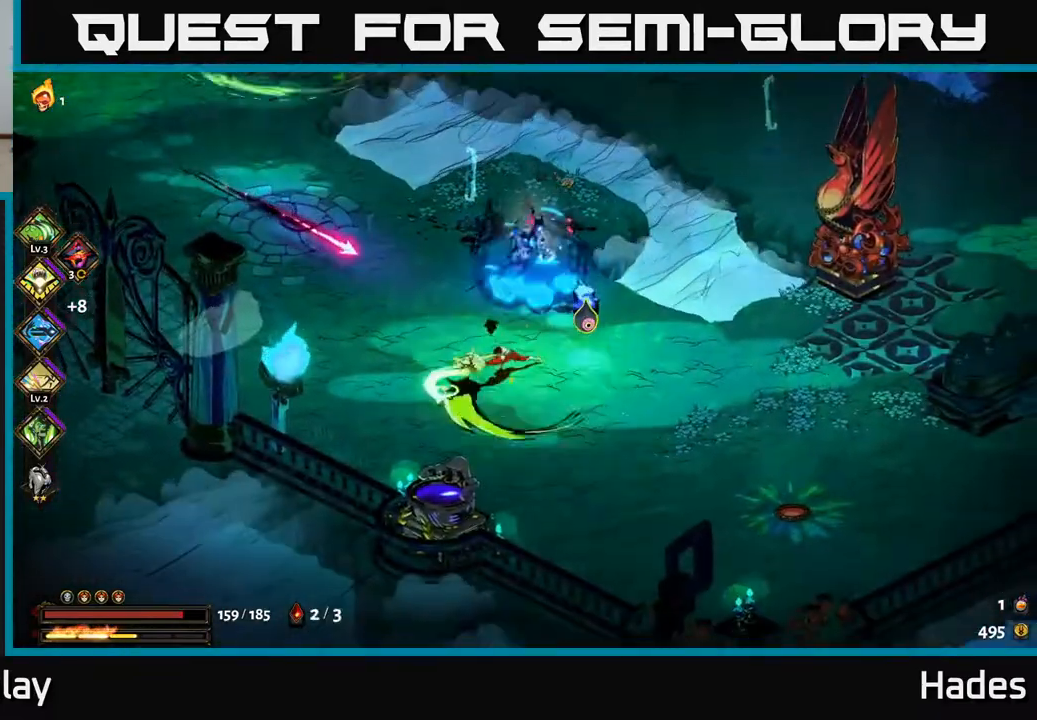
{"buttons": [], "left_stick": "down-right", "events": [[150, "A", "down"], [250, "A", "up"], [250, "left_stick", "right"], [333, "A", "down"], [333, "left_stick", "down-right"], [350, "X", "down"], [400, "X", "up"], [483, "A", "up"]]}
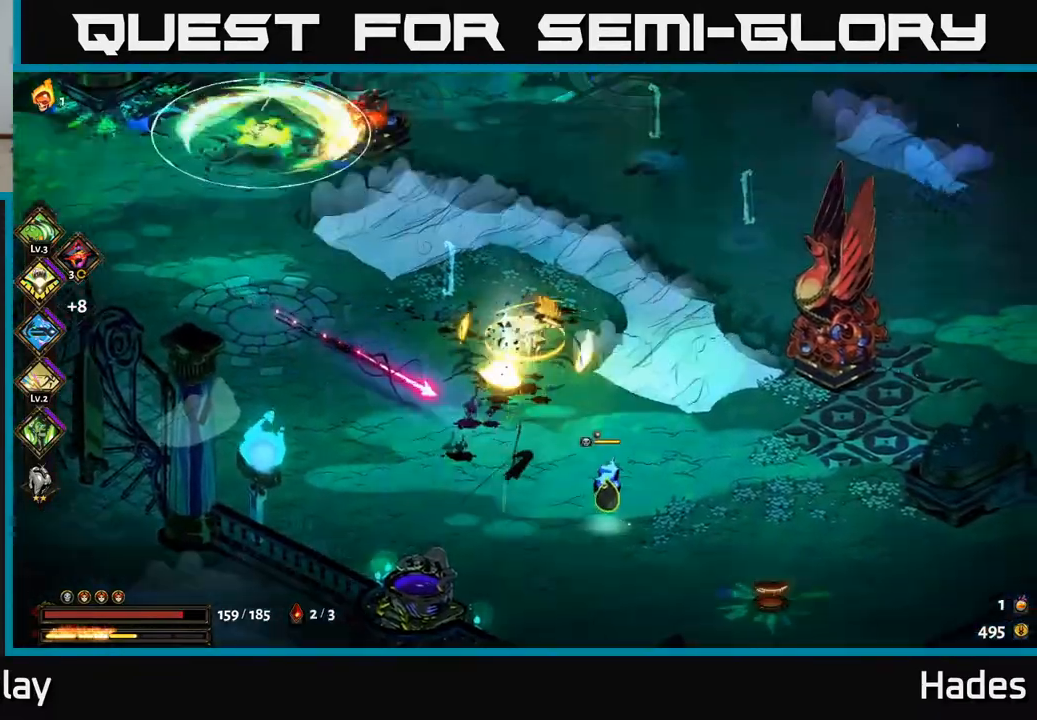
{"buttons": ["X"], "left_stick": "down-left", "events": [[100, "A", "down"], [100, "left_stick", "down"], [250, "X", "down"], [300, "X", "up"], [333, "A", "up"], [467, "X", "down"], [467, "left_stick", "down-left"]]}